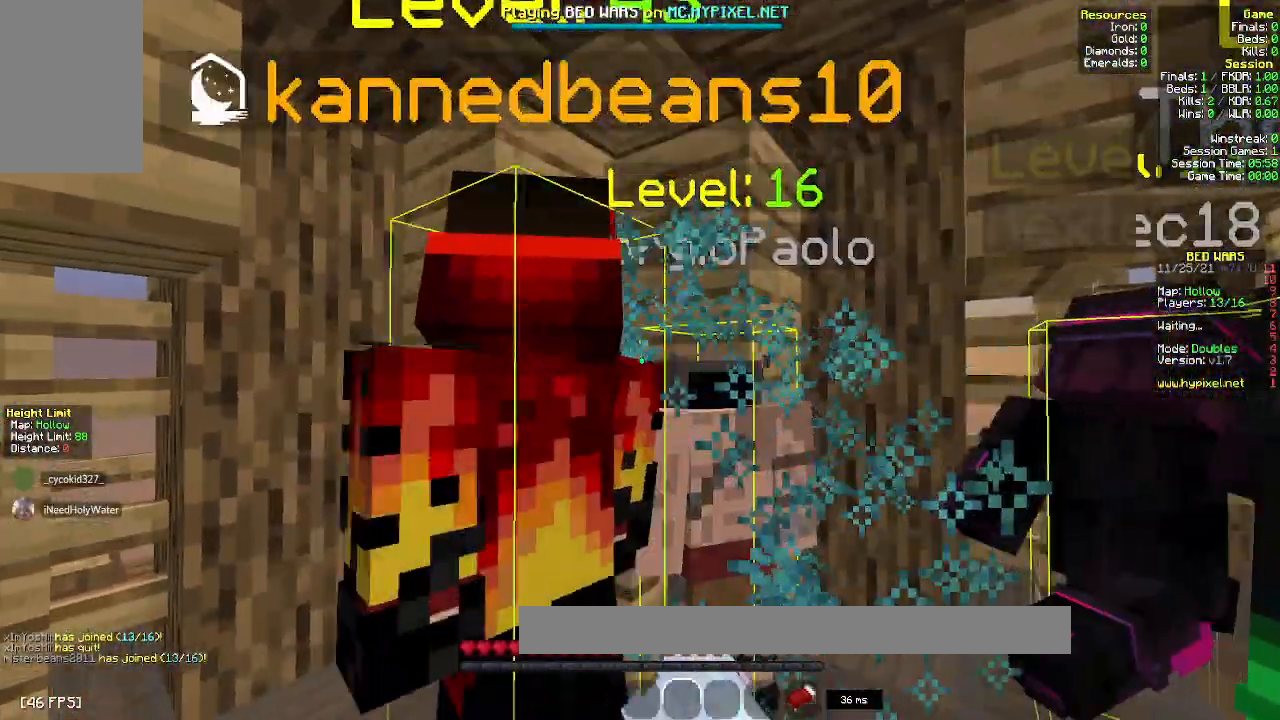
Gameplay with keyboard and mouse; each line is a JSON object with the keys and mouse buttons held at the frame after it. "events" lists presses ("down") and releases ("up") of "a", "d", "s", "space", "w", "mouse_left" and "mouse_right" between this image and that frame as [ms after this image, input, new state], when the widget could be followed in between. "mouse_left", "mouse_right" = the "left", "right" buttons of the "mouse" list. No other keys are recorded. Fast repeated clicks can show as one long hold. Mouse movement is not recorded.
{"keys": ["a", "s"], "mouse": ["left"], "events": [[200, "a", "down"], [300, "s", "down"]]}
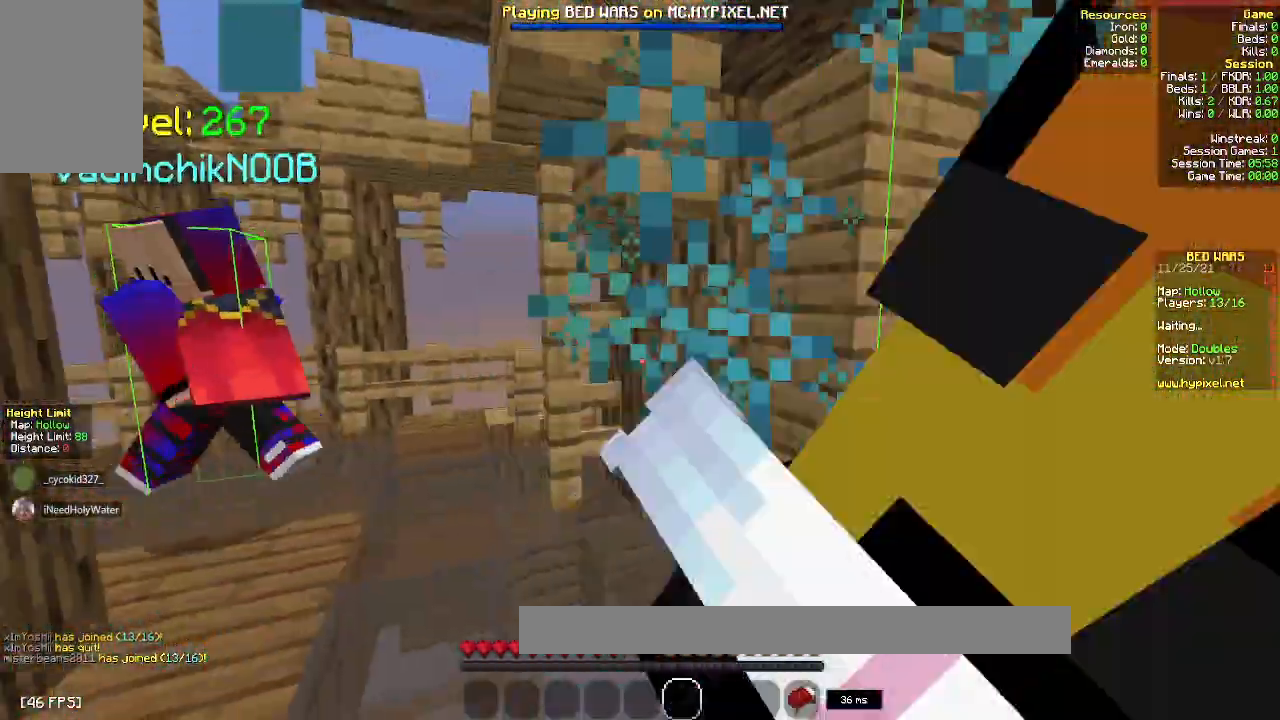
{"keys": ["a", "s"], "mouse": [], "events": [[467, "mouse_left", "up"]]}
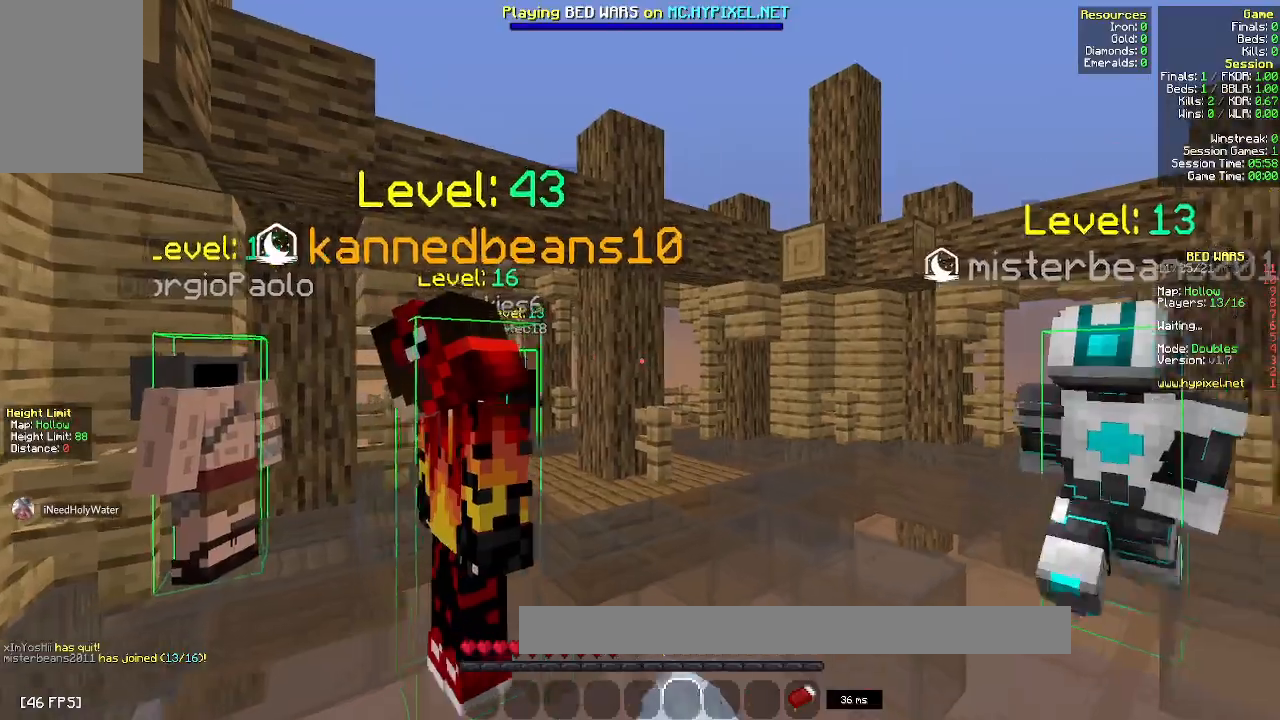
{"keys": ["a", "w"], "mouse": ["left"], "events": [[67, "mouse_left", "down"], [67, "s", "up"], [317, "w", "down"]]}
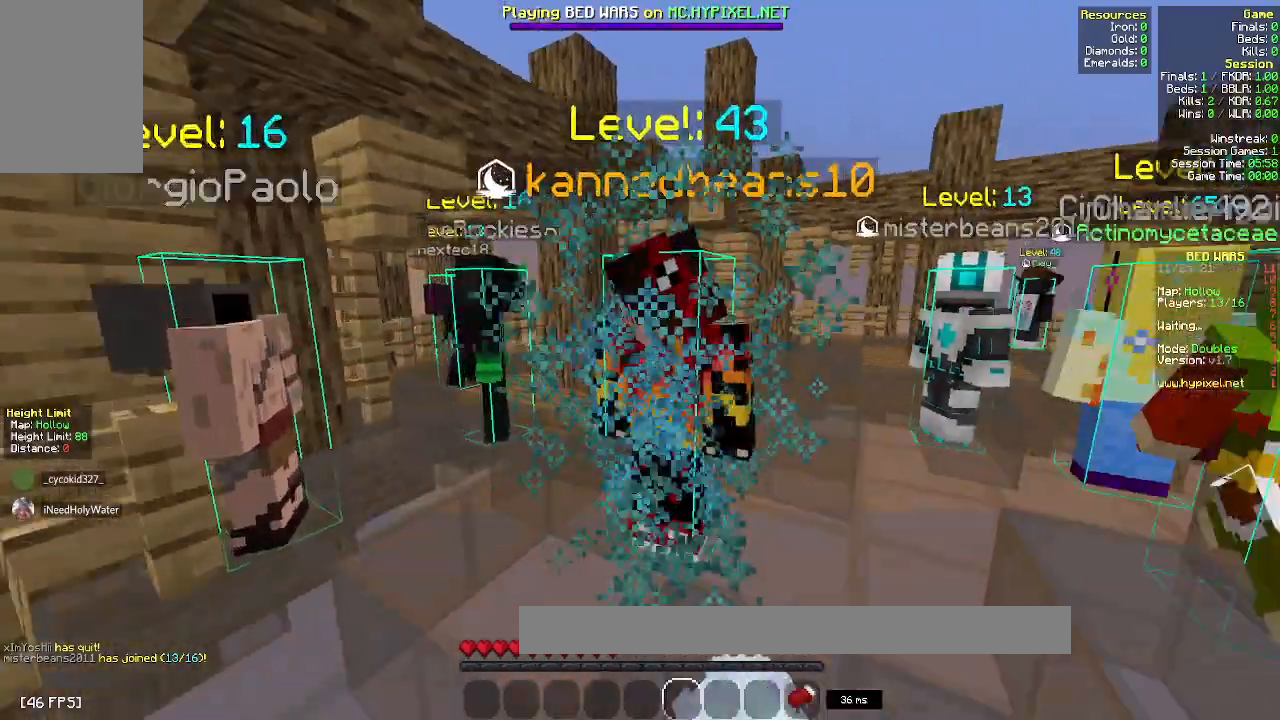
{"keys": ["a", "w"], "mouse": [], "events": [[150, "w", "up"], [217, "mouse_left", "up"], [283, "w", "down"]]}
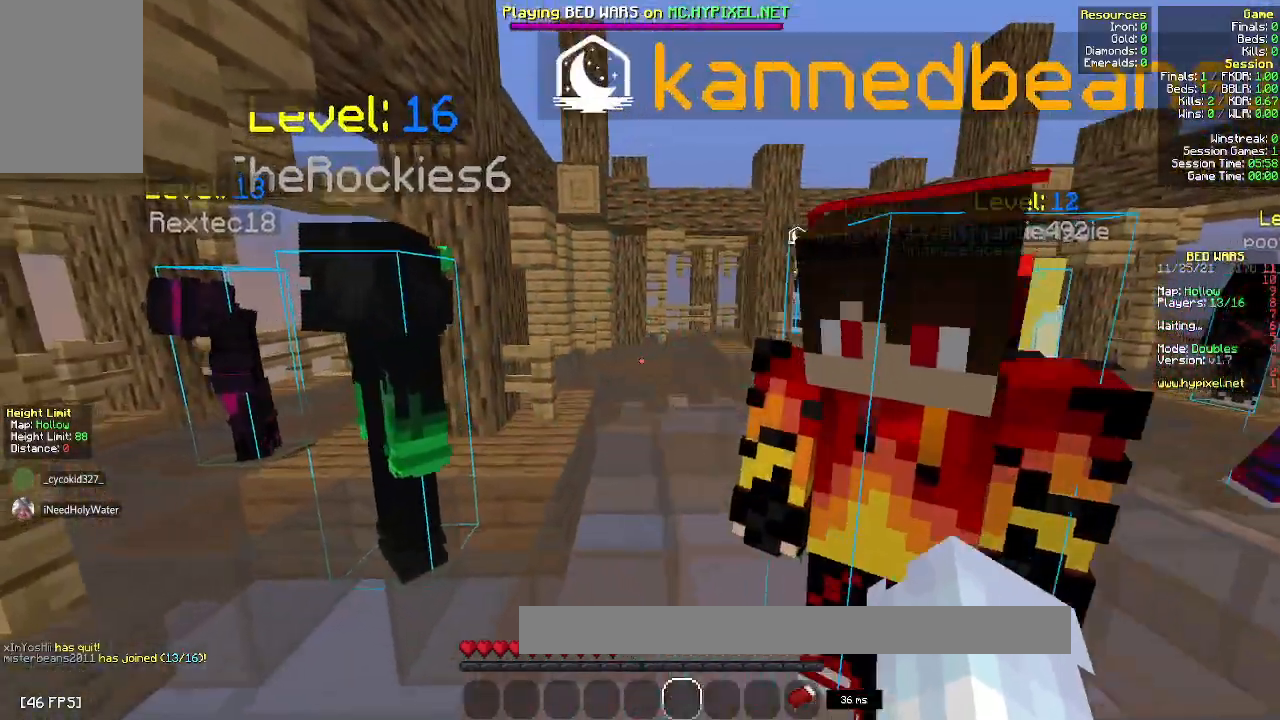
{"keys": ["a", "w"], "mouse": [], "events": []}
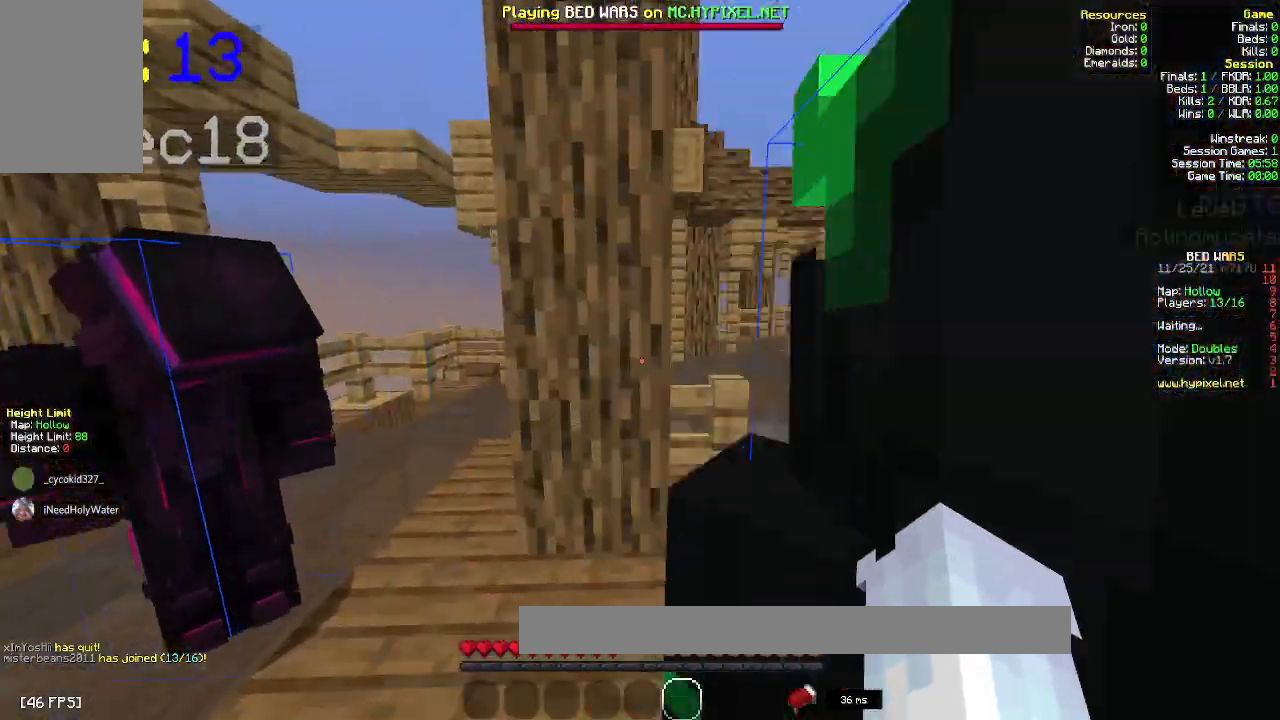
{"keys": ["a", "w"], "mouse": [], "events": []}
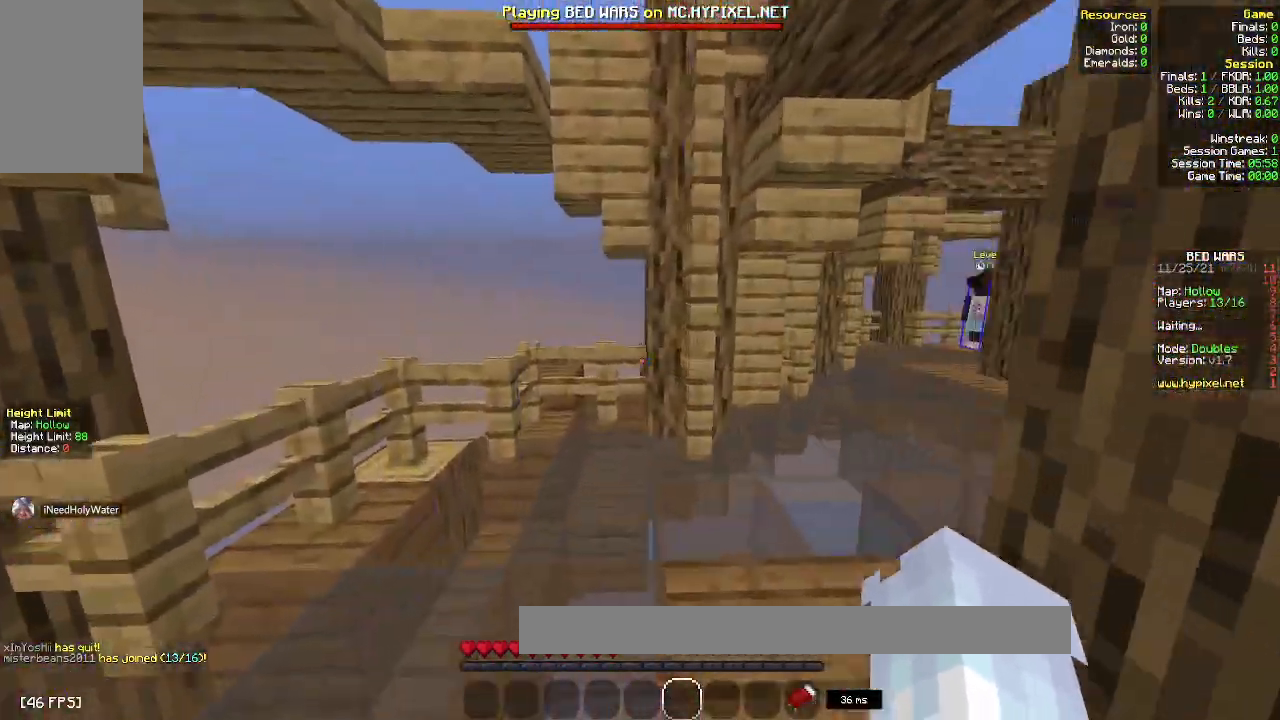
{"keys": ["d", "w"], "mouse": [], "events": [[133, "d", "down"], [150, "a", "up"], [150, "w", "up"], [300, "w", "down"]]}
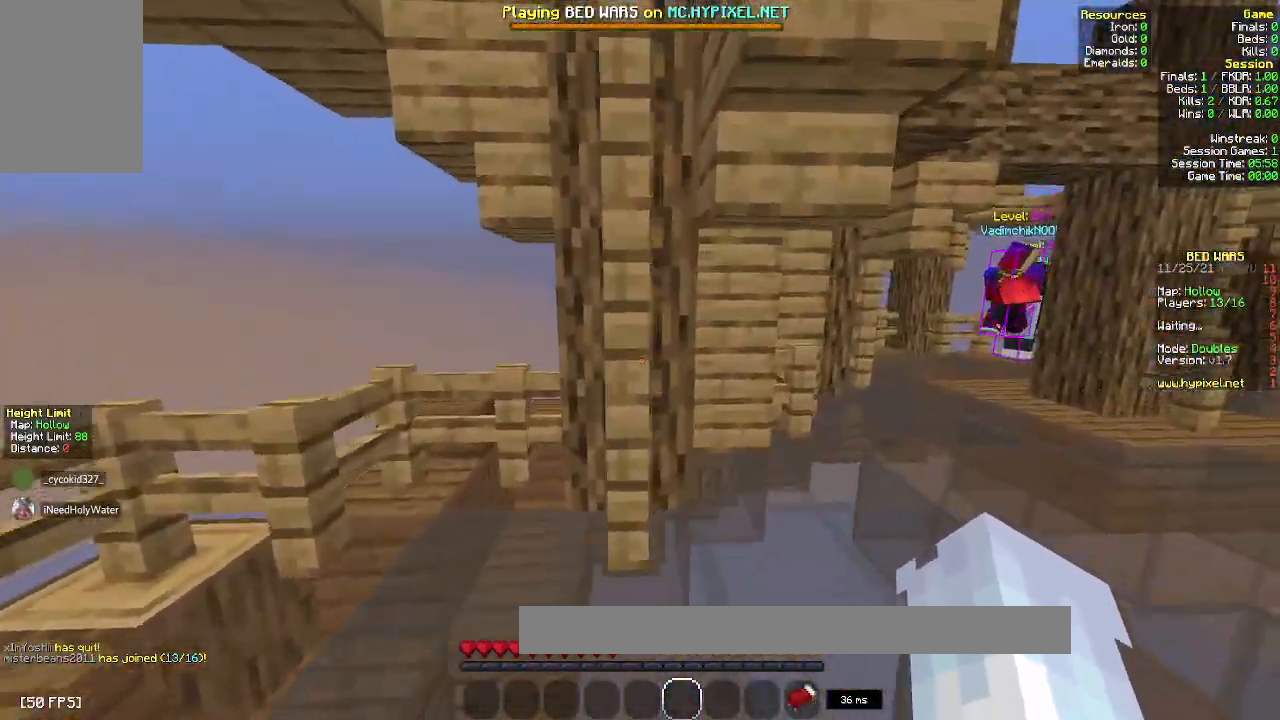
{"keys": ["d", "w"], "mouse": [], "events": []}
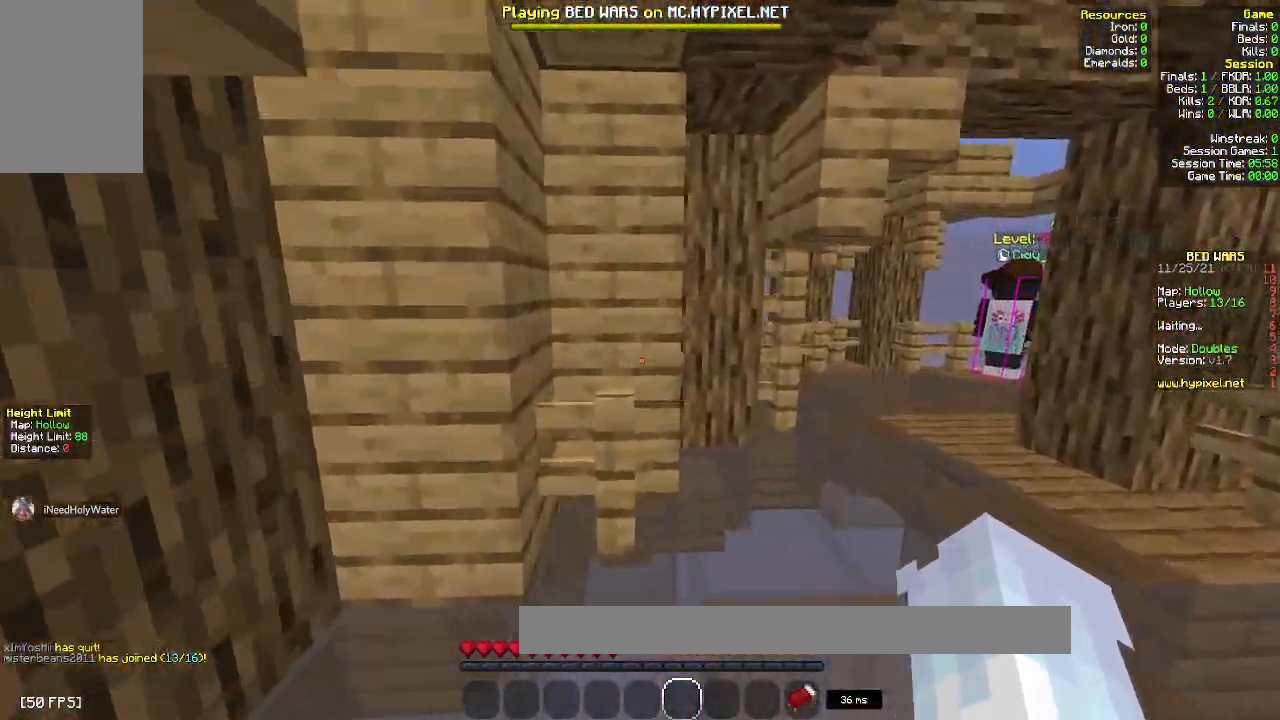
{"keys": ["w"], "mouse": [], "events": [[500, "d", "up"]]}
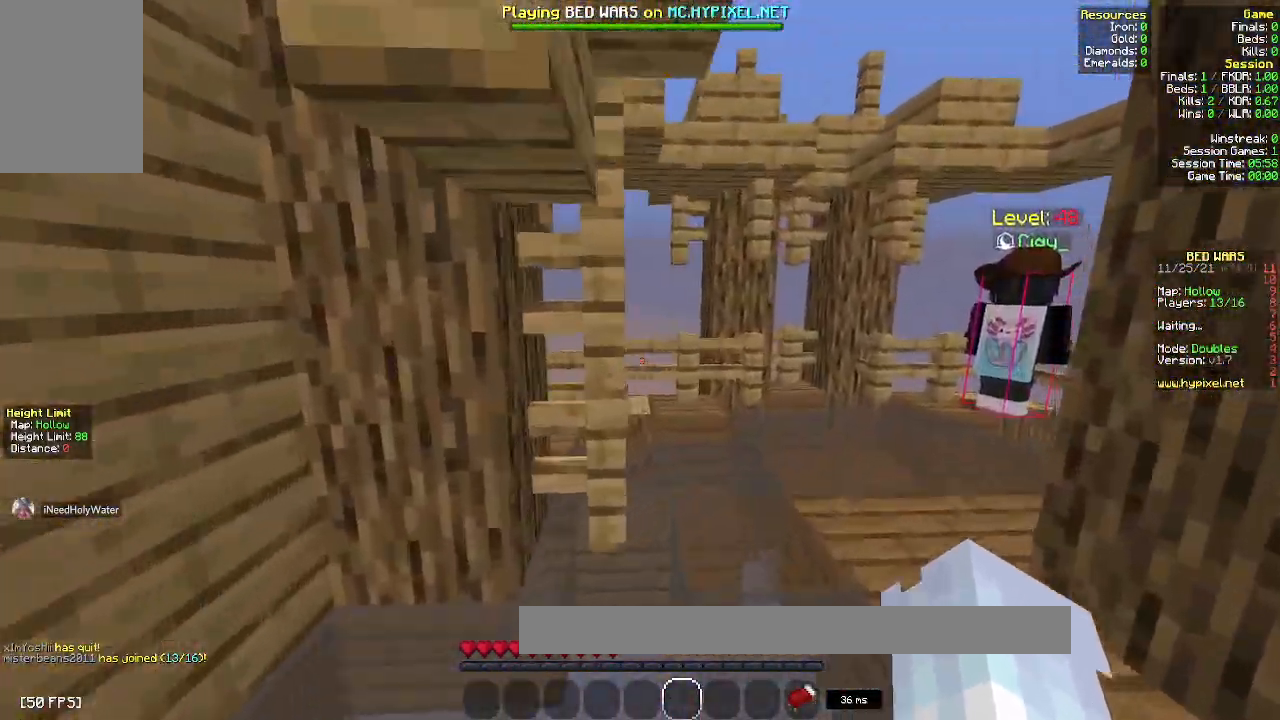
{"keys": ["w"], "mouse": [], "events": []}
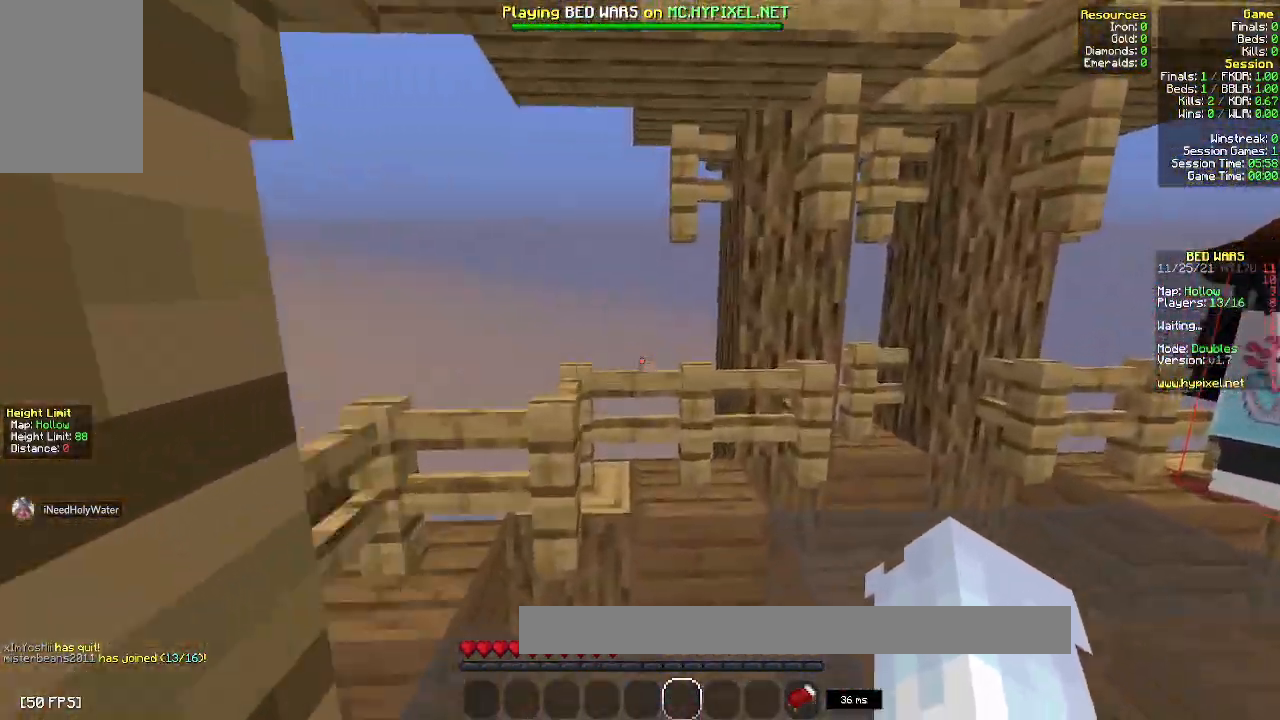
{"keys": ["w"], "mouse": [], "events": [[183, "w", "up"], [200, "d", "down"], [317, "w", "down"], [467, "d", "up"]]}
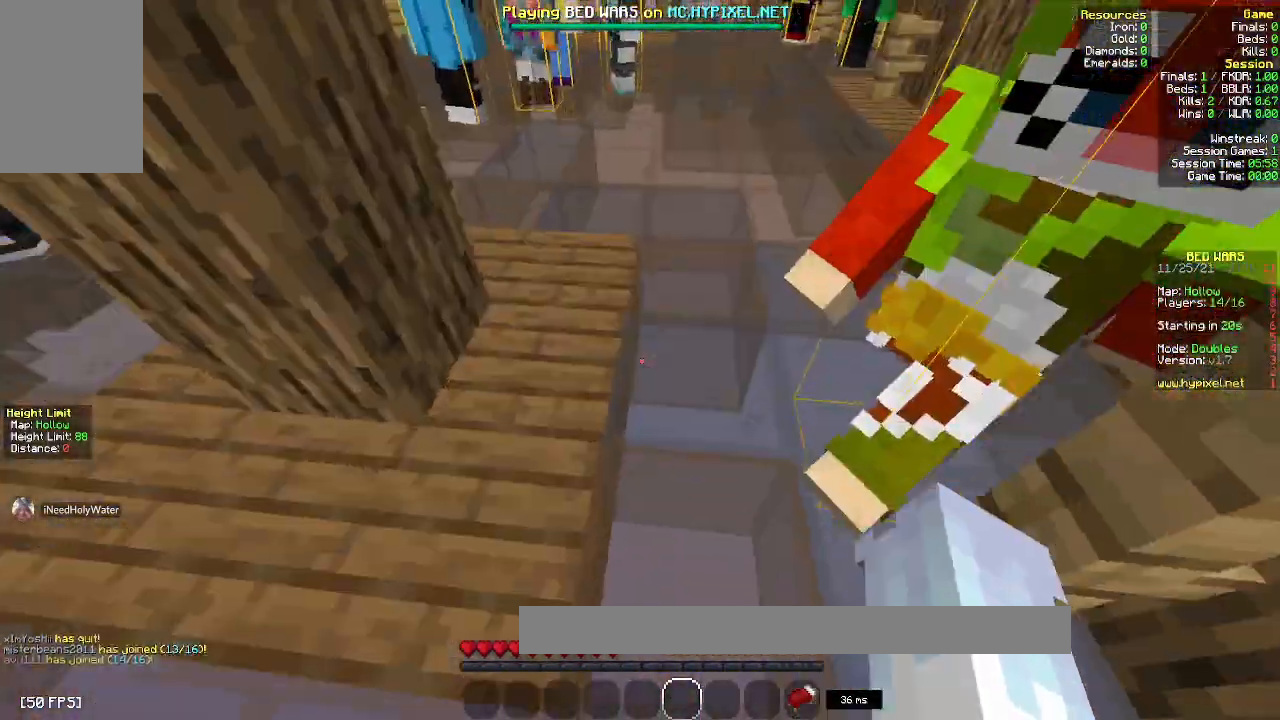
{"keys": ["w"], "mouse": [], "events": []}
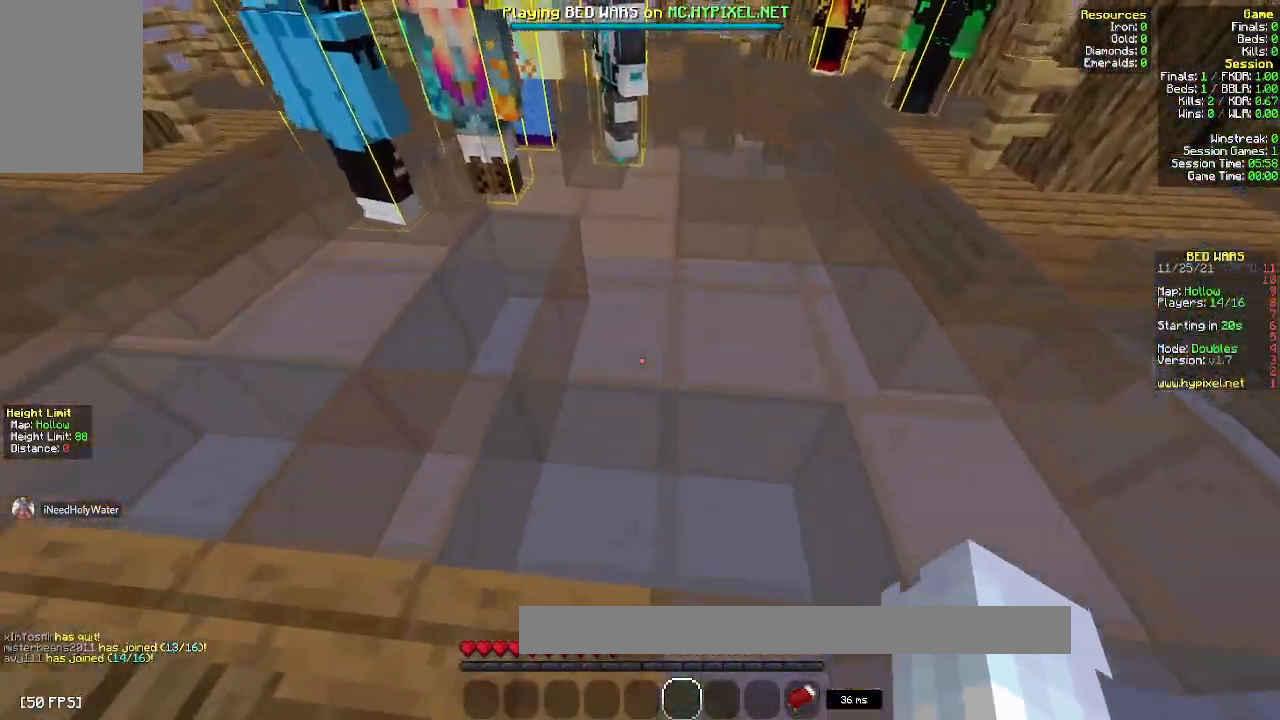
{"keys": [], "mouse": [], "events": [[133, "w", "up"]]}
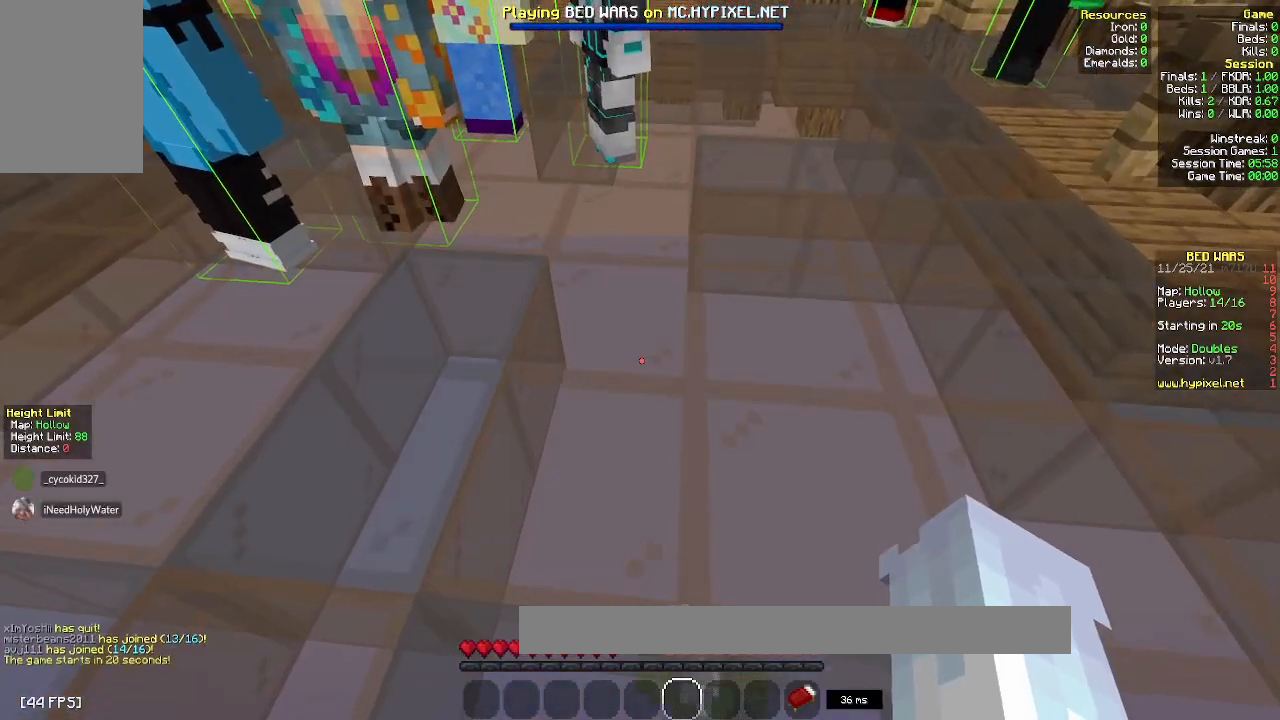
{"keys": [], "mouse": [], "events": []}
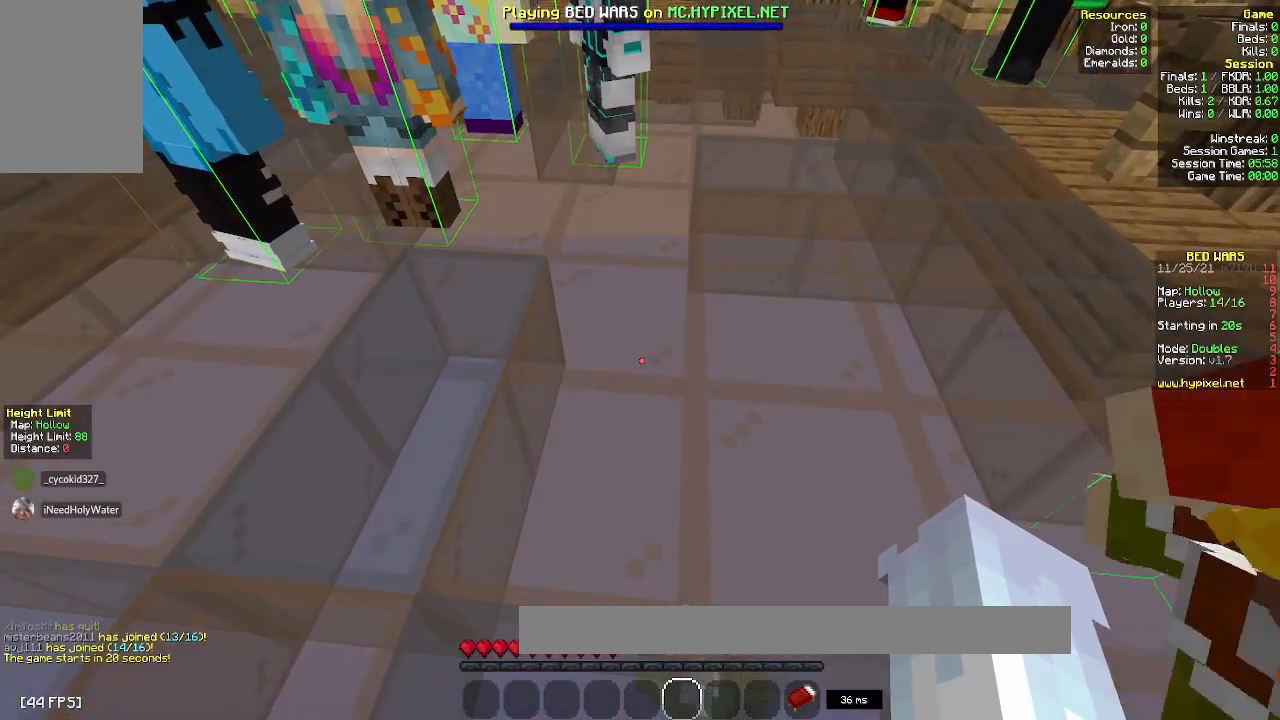
{"keys": ["w"], "mouse": [], "events": [[283, "w", "down"]]}
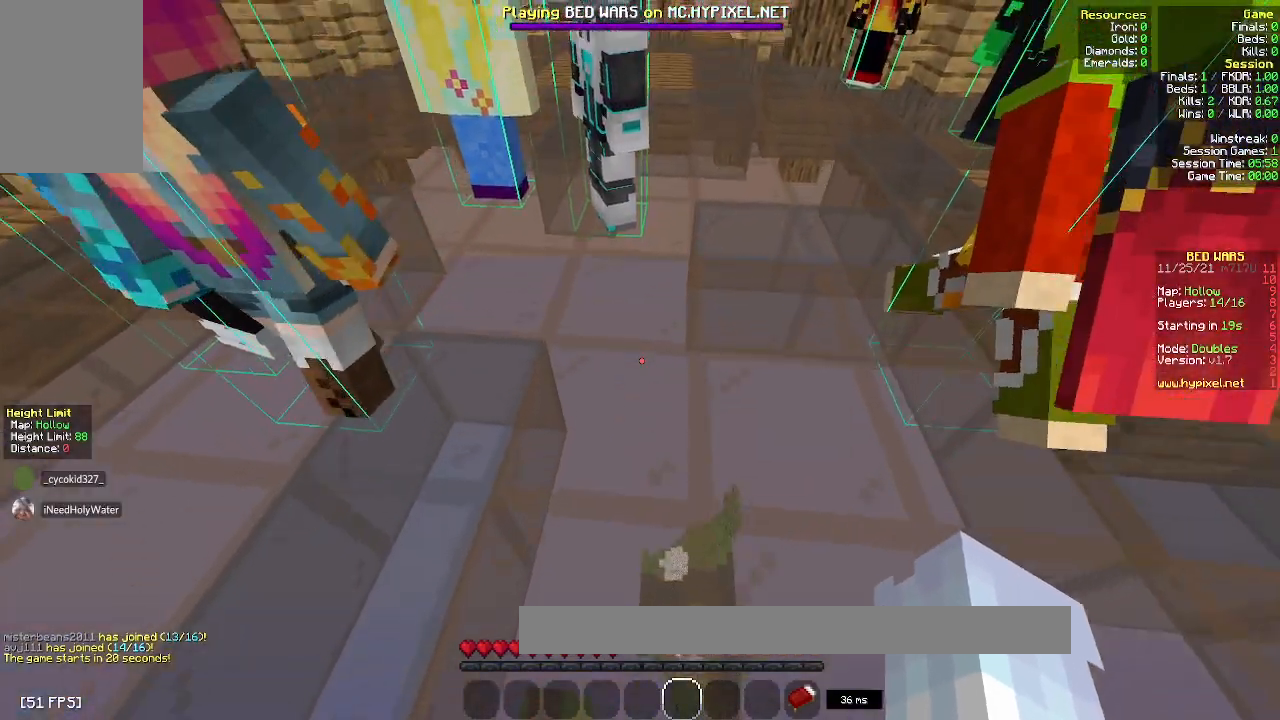
{"keys": ["d", "w"], "mouse": [], "events": [[33, "d", "down"]]}
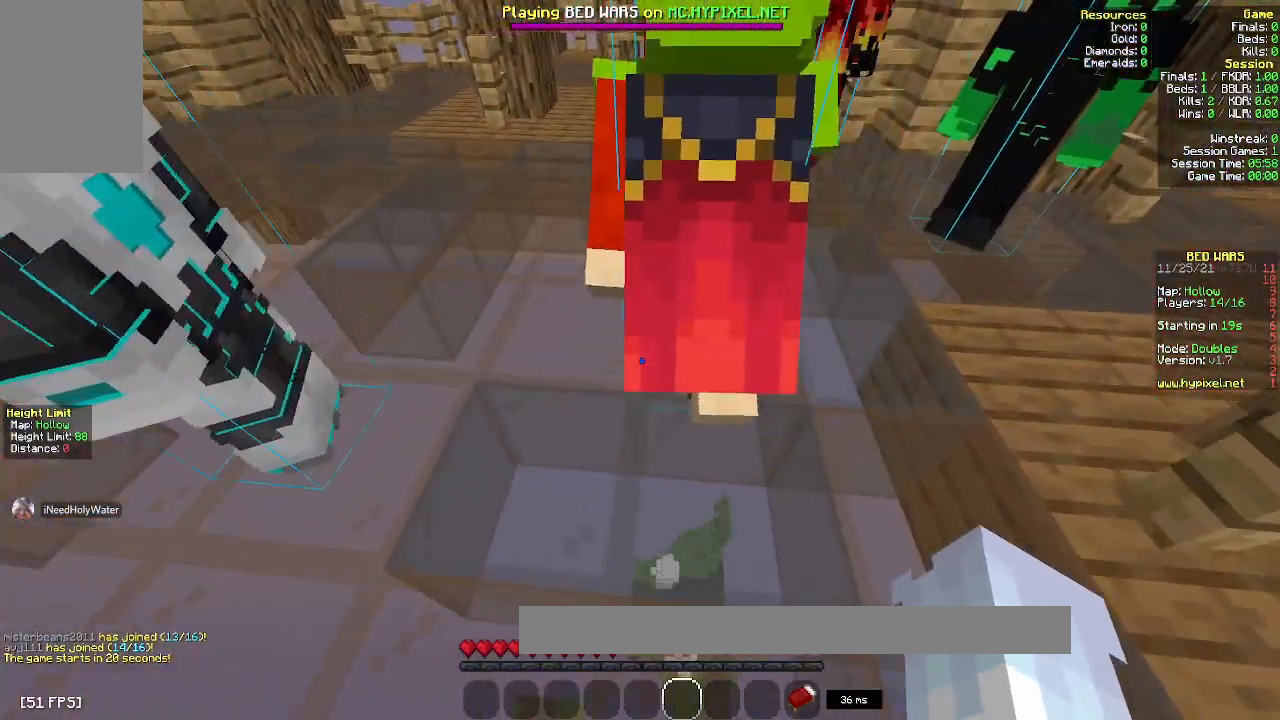
{"keys": ["d", "w"], "mouse": [], "events": []}
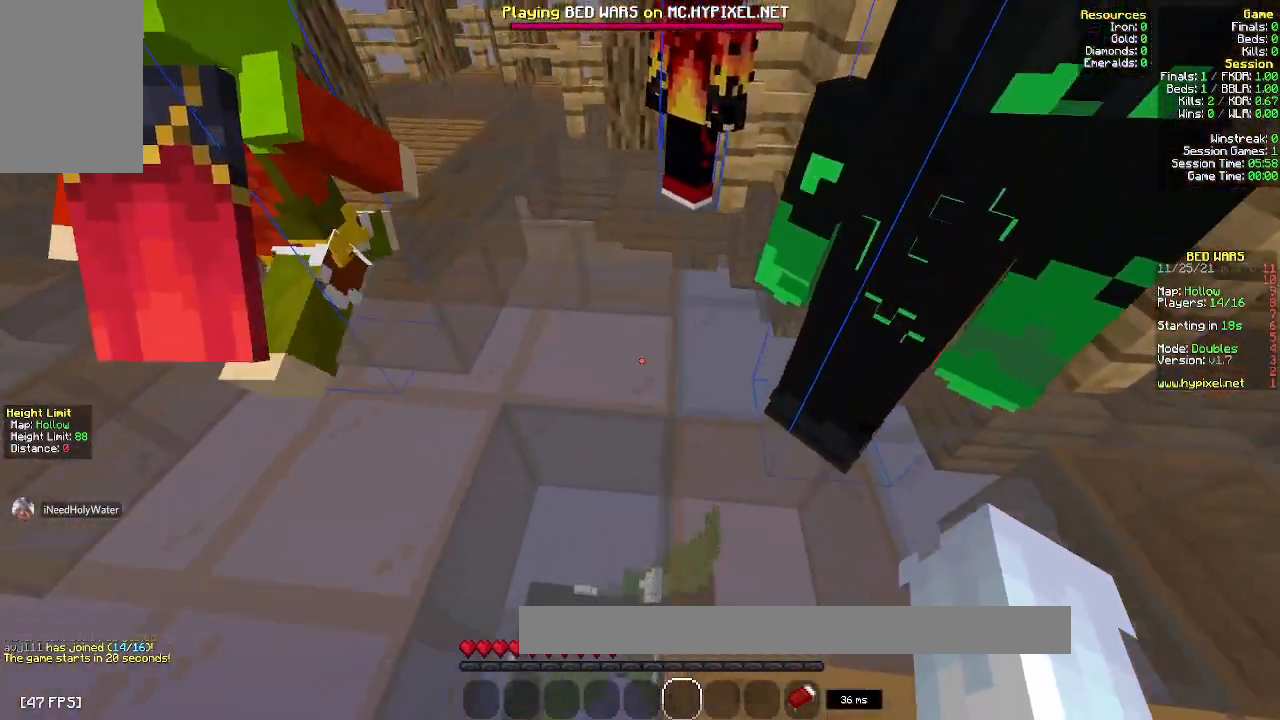
{"keys": ["a", "w"], "mouse": [], "events": [[250, "a", "down"], [317, "d", "up"]]}
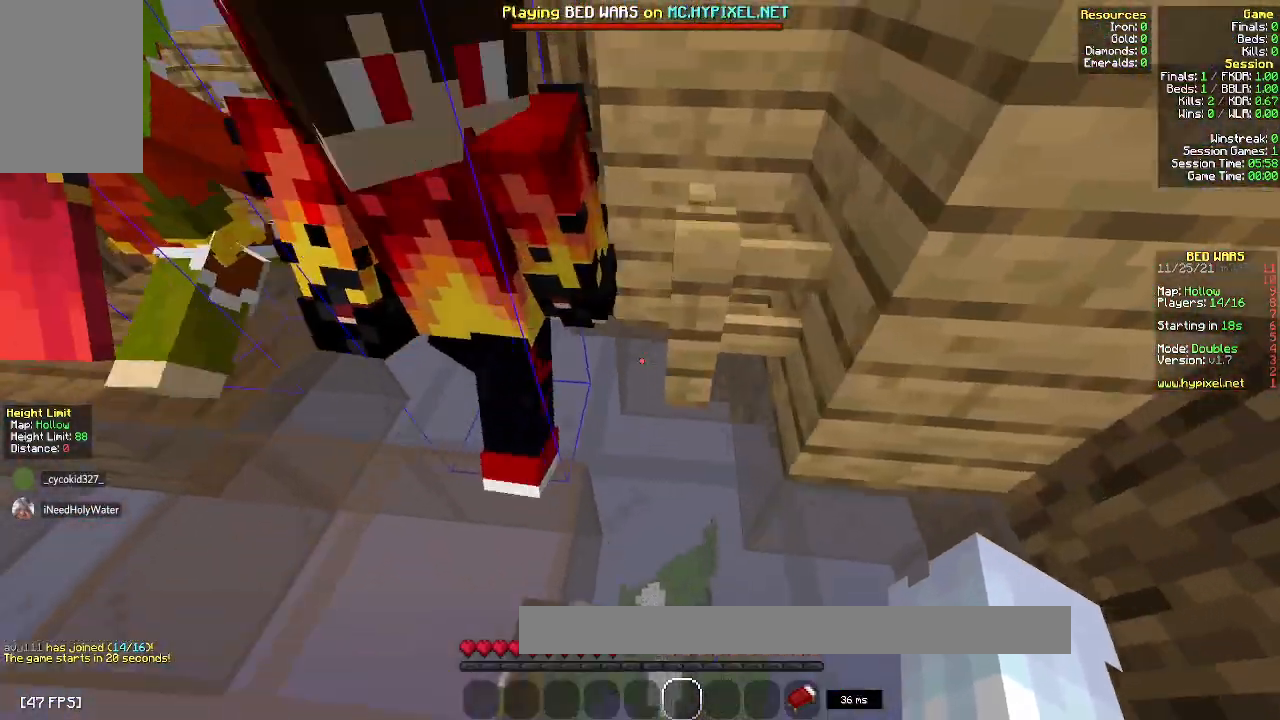
{"keys": ["a", "w"], "mouse": [], "events": []}
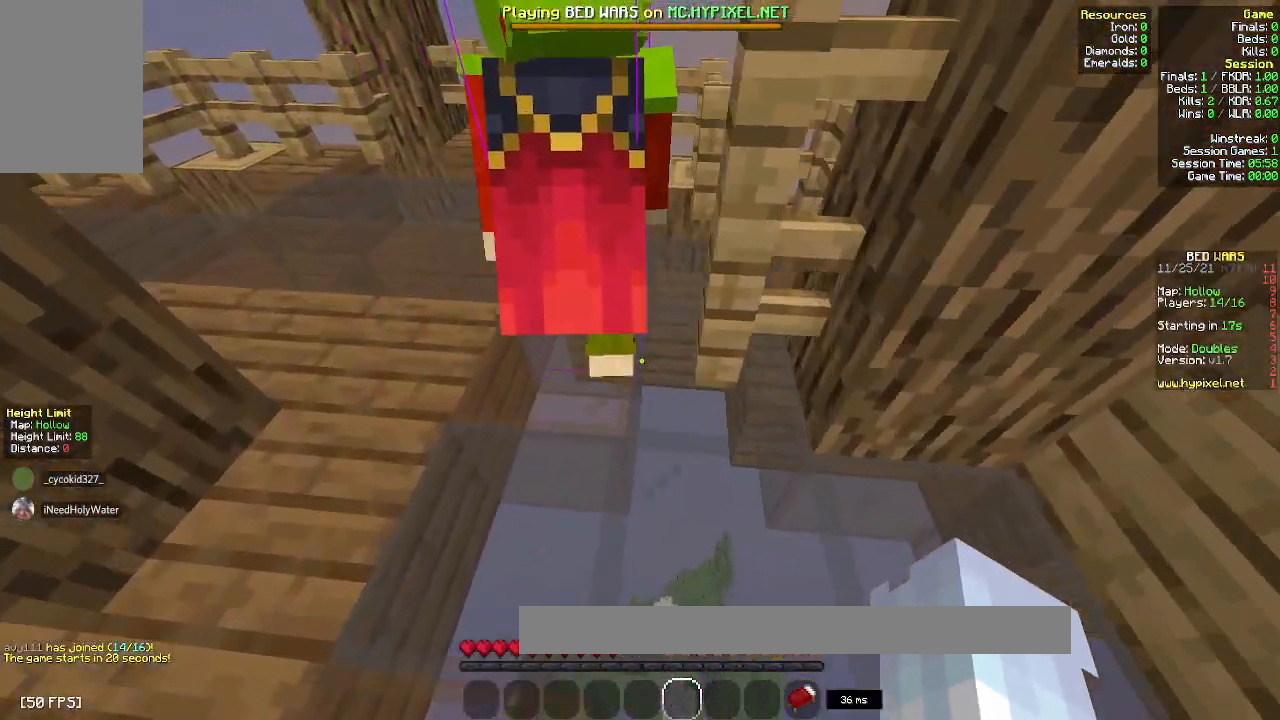
{"keys": ["a"], "mouse": [], "events": [[467, "w", "up"]]}
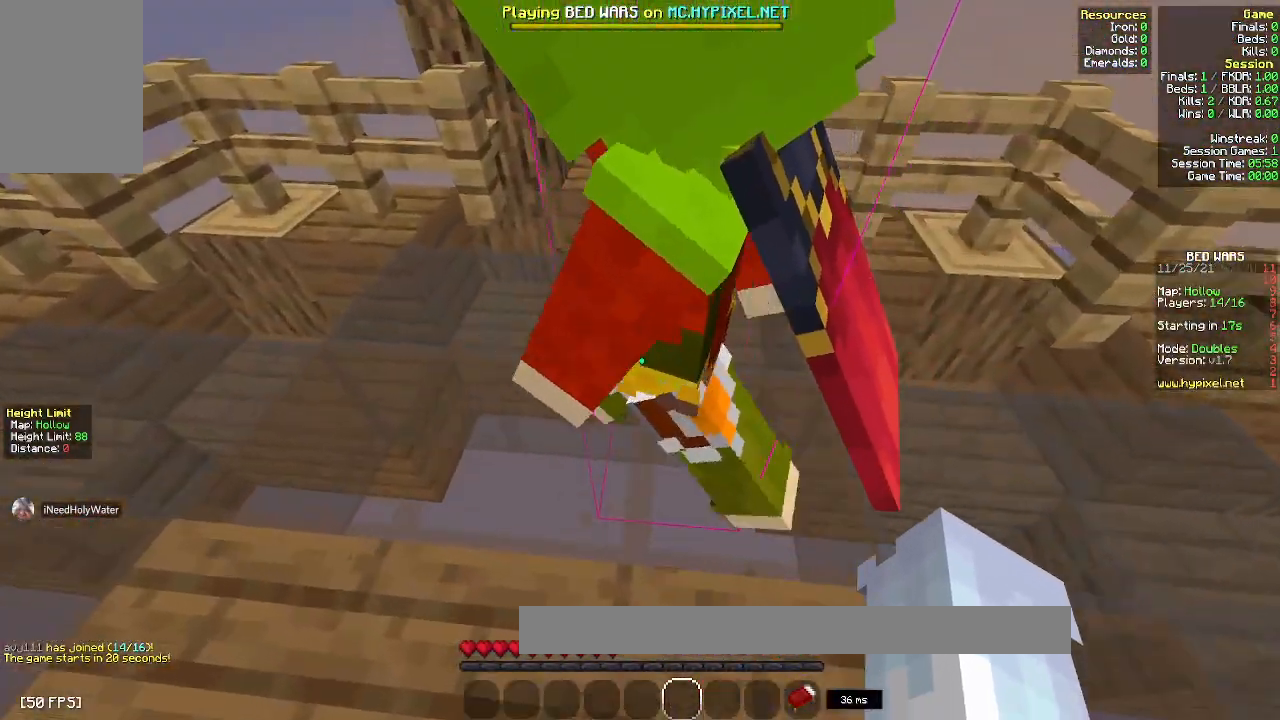
{"keys": ["a"], "mouse": [], "events": []}
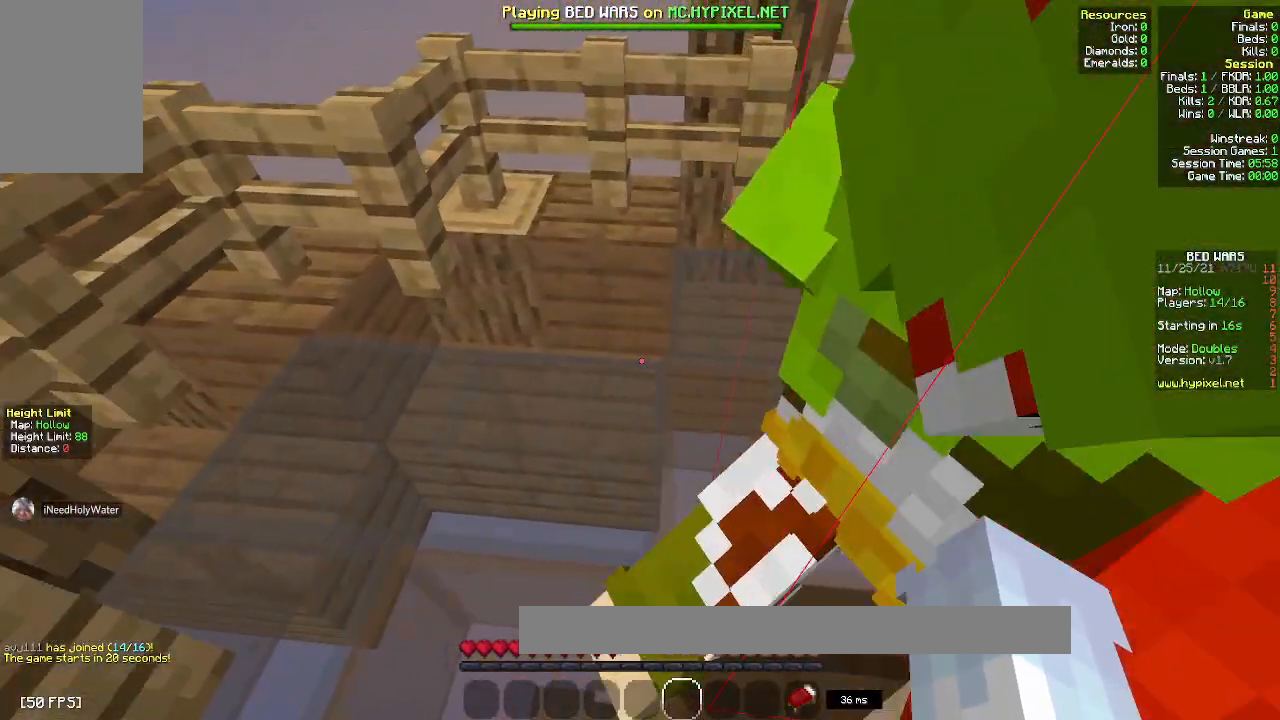
{"keys": ["a"], "mouse": [], "events": []}
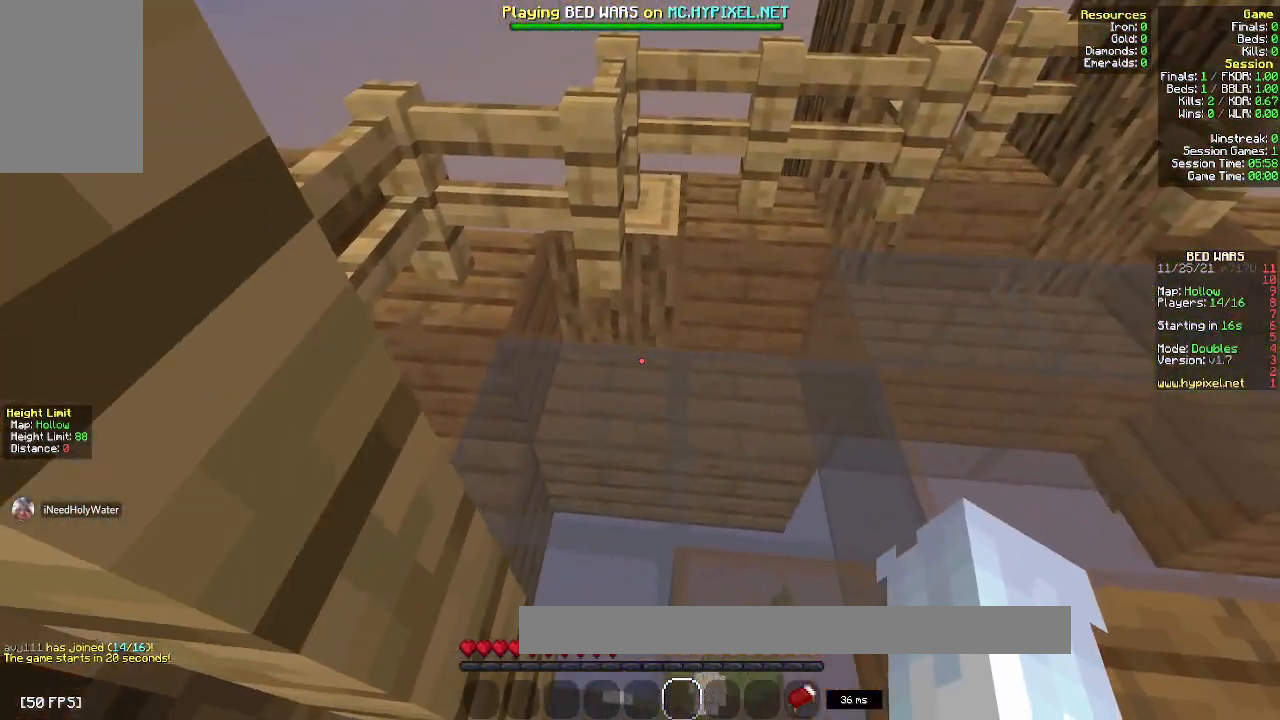
{"keys": ["a"], "mouse": [], "events": []}
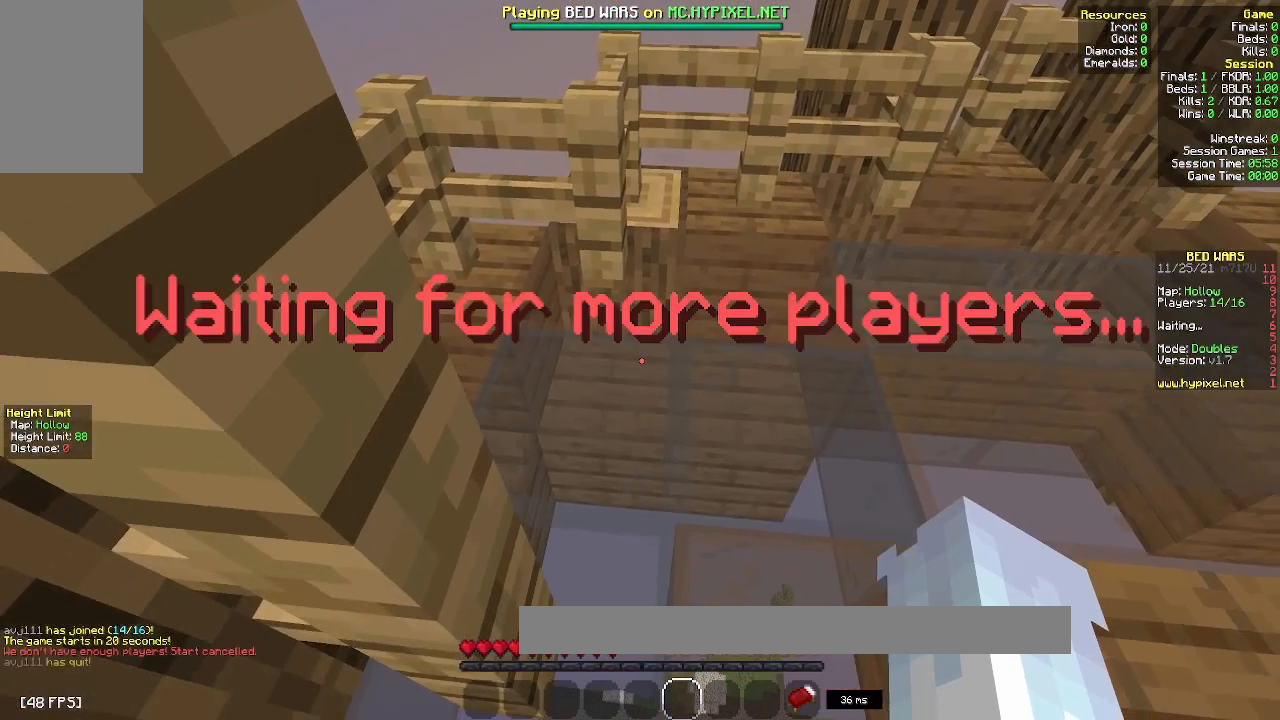
{"keys": ["a"], "mouse": [], "events": []}
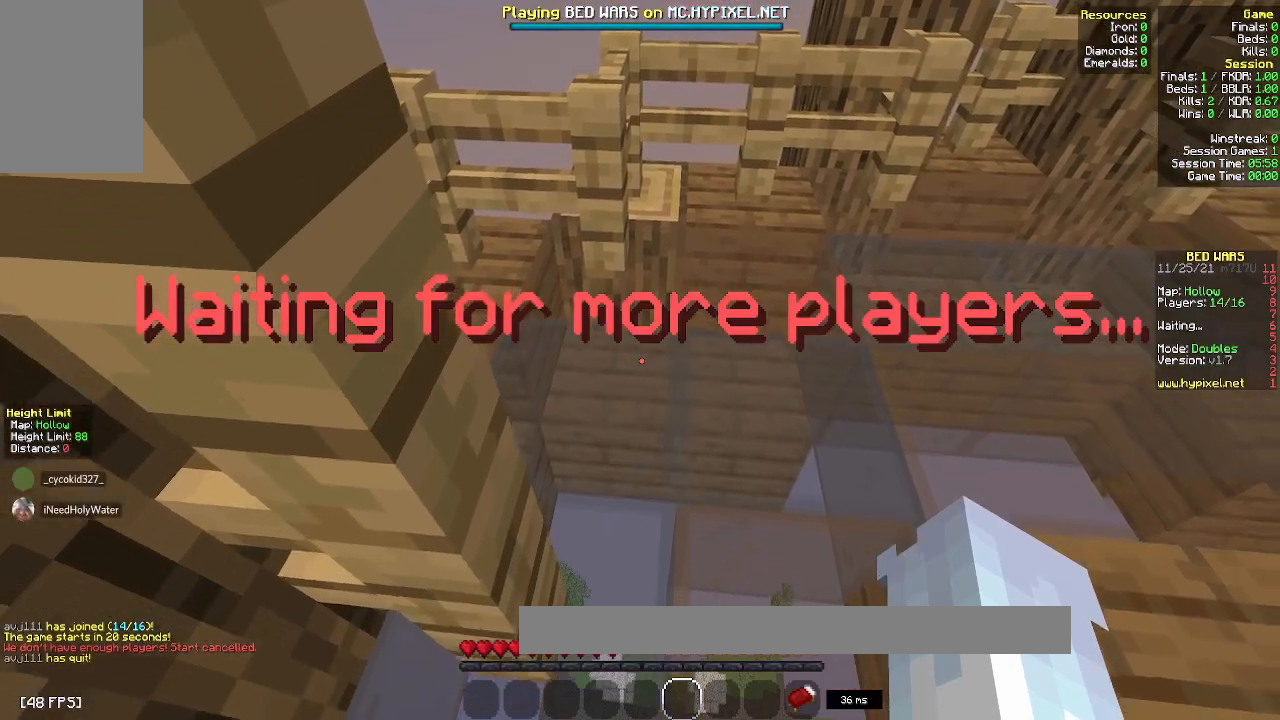
{"keys": ["a"], "mouse": [], "events": []}
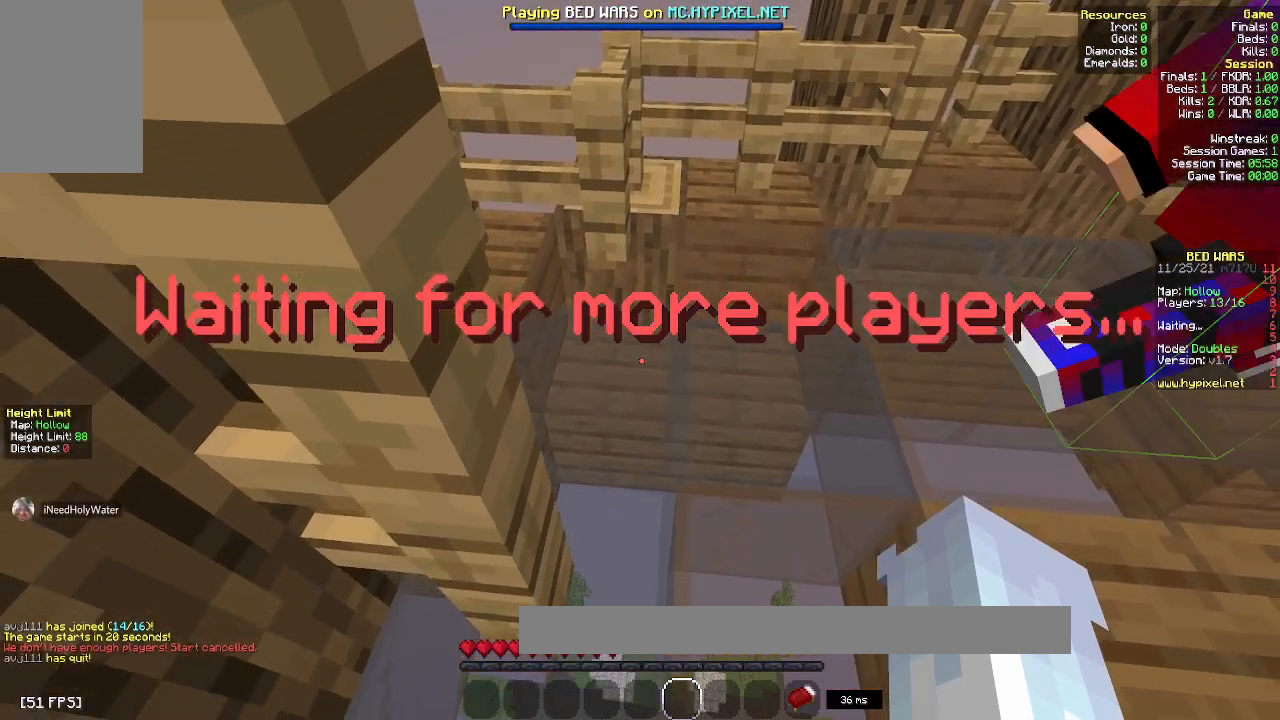
{"keys": ["a"], "mouse": [], "events": []}
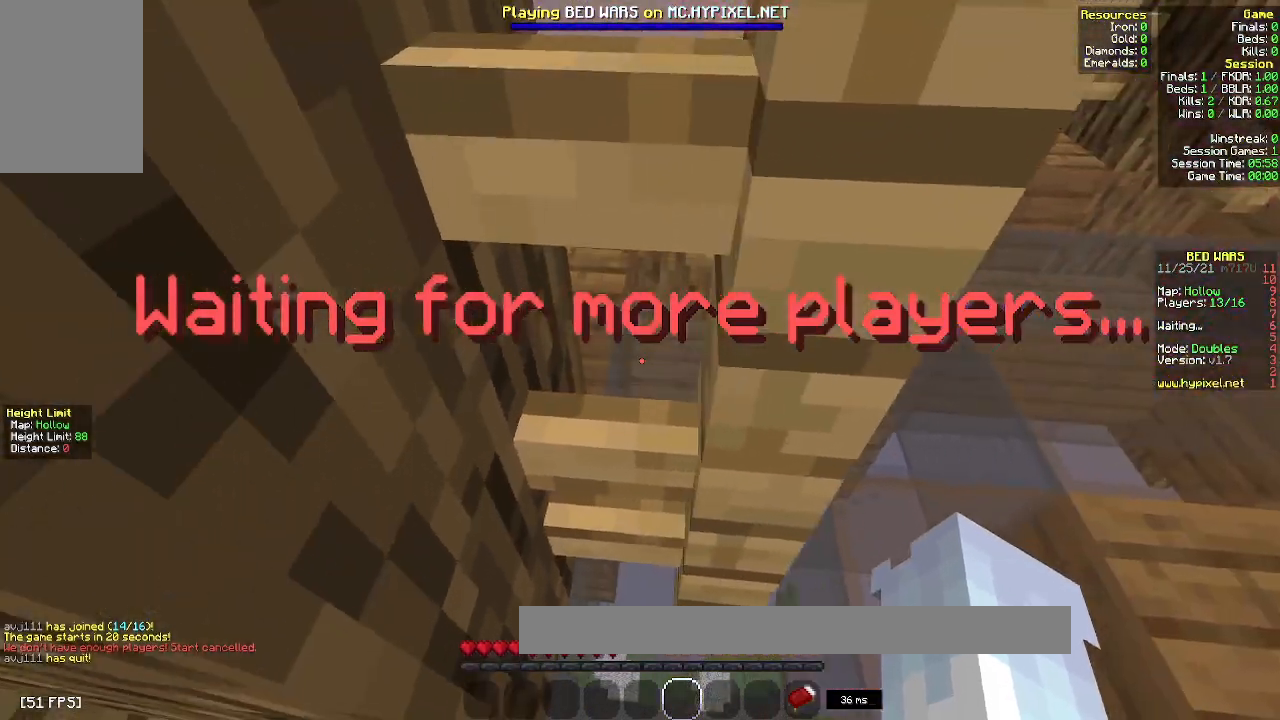
{"keys": ["a"], "mouse": [], "events": []}
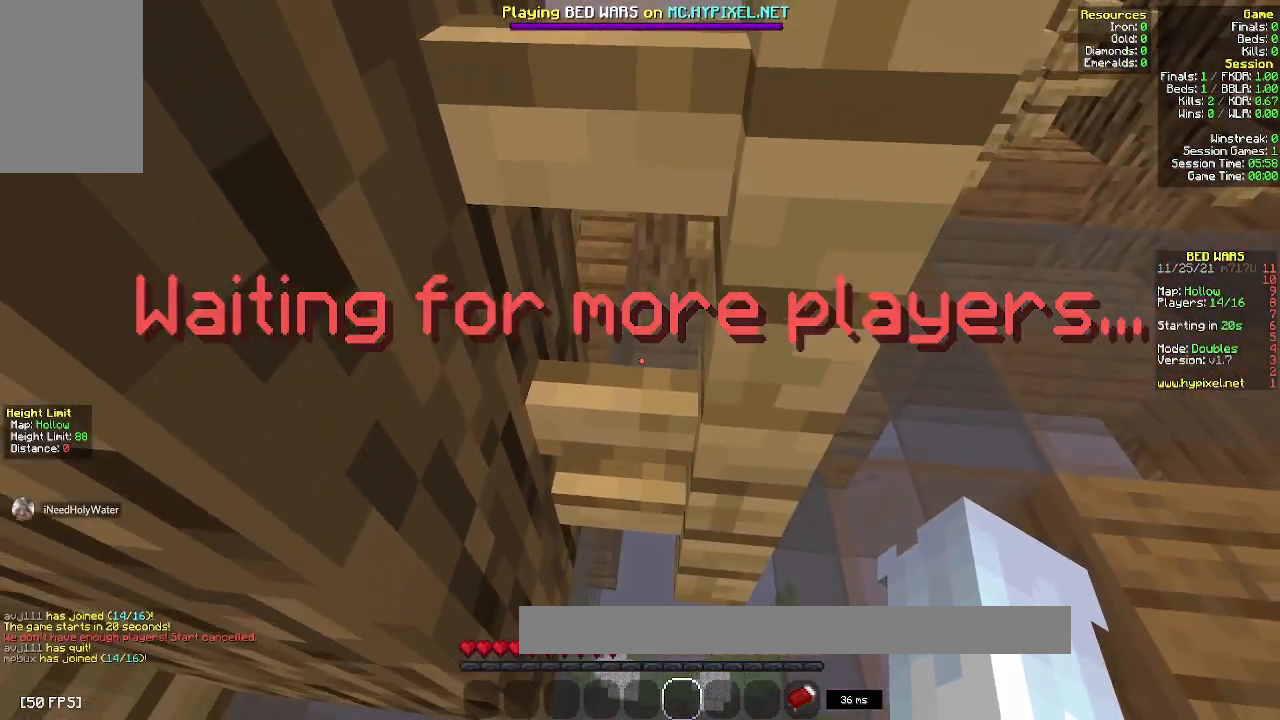
{"keys": ["a"], "mouse": [], "events": []}
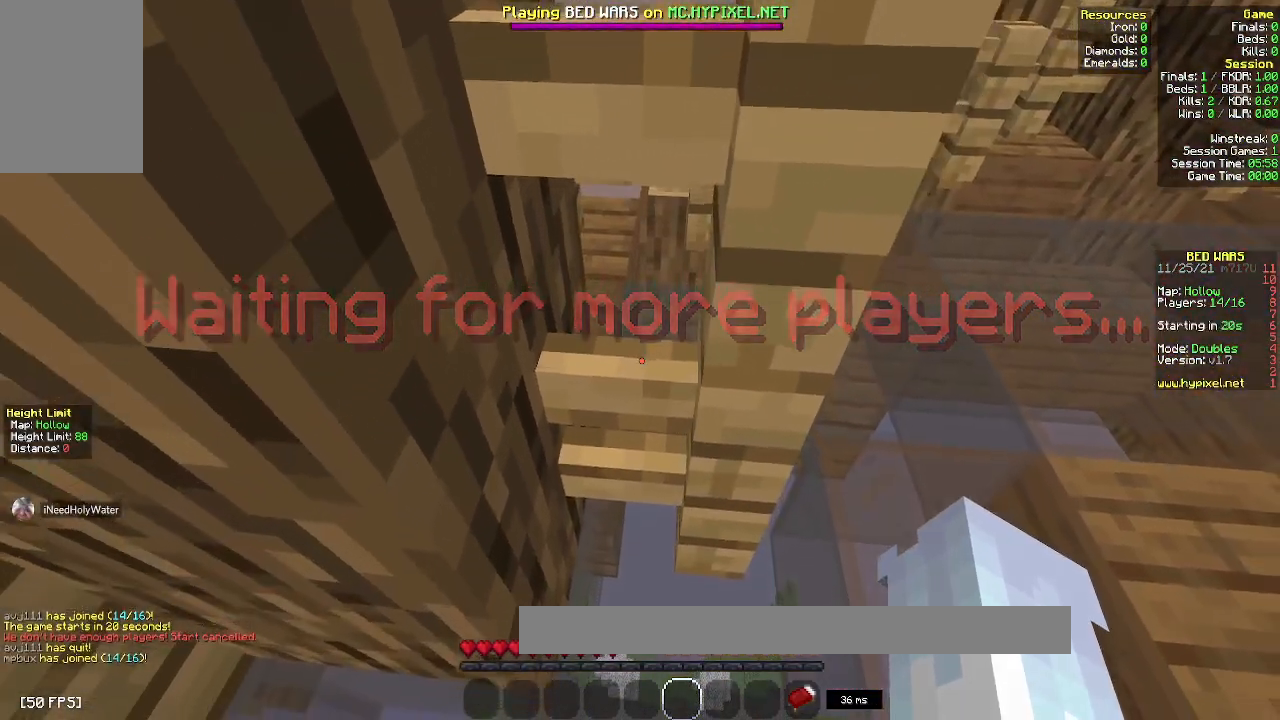
{"keys": ["d"], "mouse": [], "events": [[200, "d", "down"], [267, "a", "up"]]}
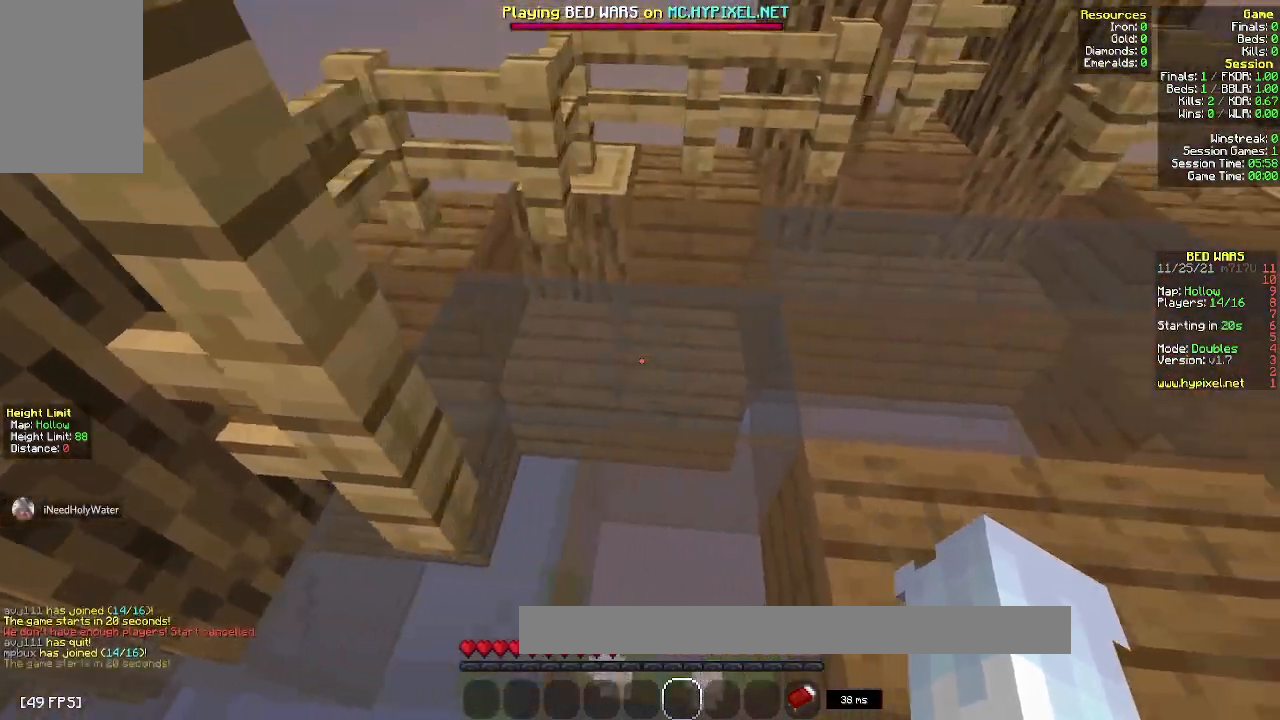
{"keys": ["d"], "mouse": [], "events": []}
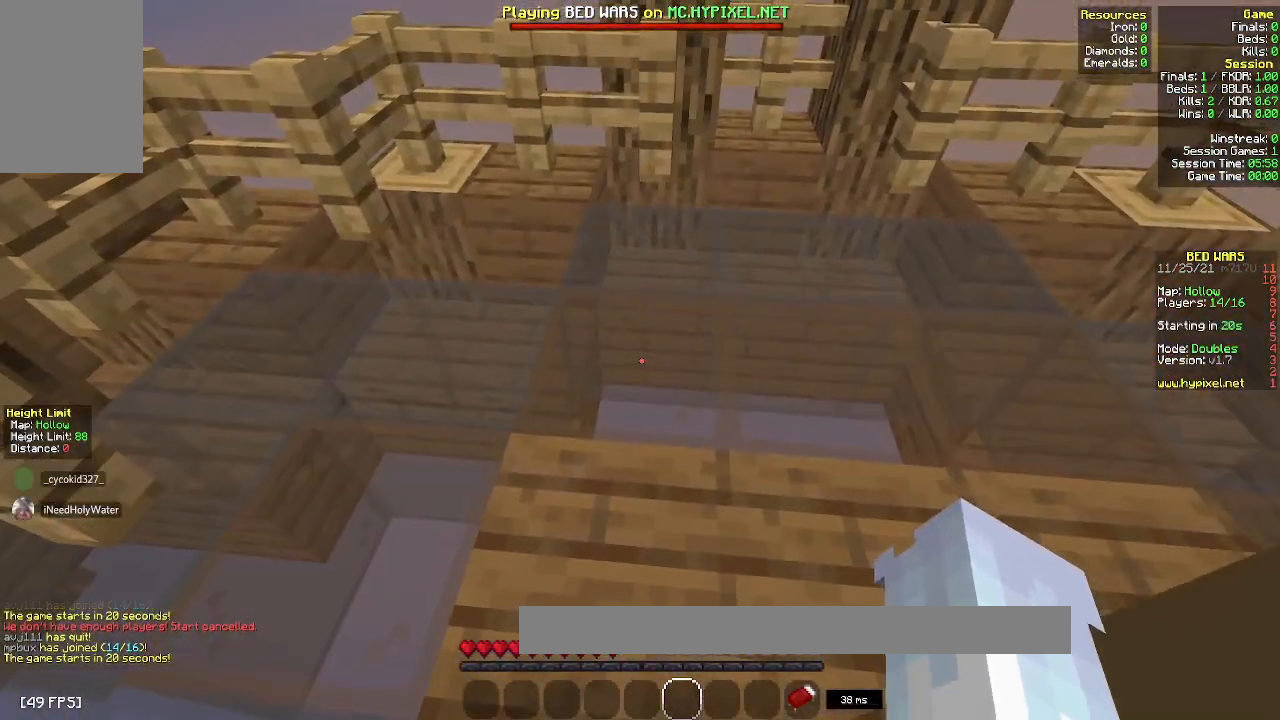
{"keys": ["w"], "mouse": [], "events": [[83, "a", "down"], [117, "d", "up"], [200, "mouse_right", "down"], [233, "w", "down"], [300, "mouse_right", "up"], [333, "a", "up"]]}